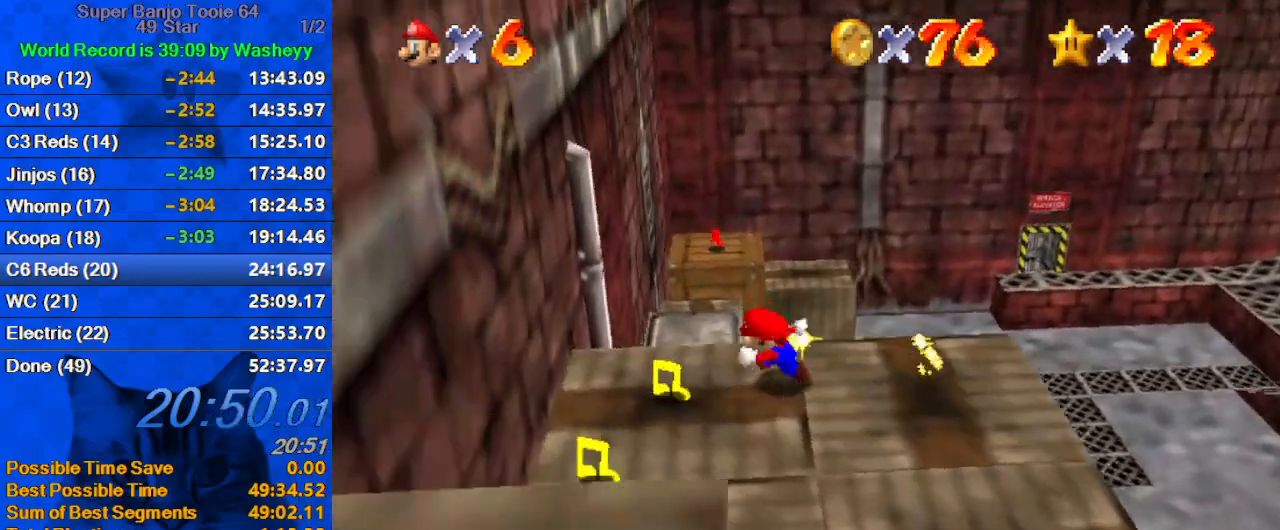
Gameplay with keyboard; each line is a JSON object with the keys held at the frame after it. "events" lists presses ("down") and releases ("up") of "a", "c", "ctrl", "d", "down", "left", "return", "right", "s", "shift", "up", "w", "x" and "y" between this image and that frame as [ms after this image, input, new state], when the widget could be followed in between. No other keys are recorded. Mouse input is not recorded.
{"keys": ["down", "right"], "events": [[100, "down", "down"], [267, "left", "up"], [467, "right", "down"]]}
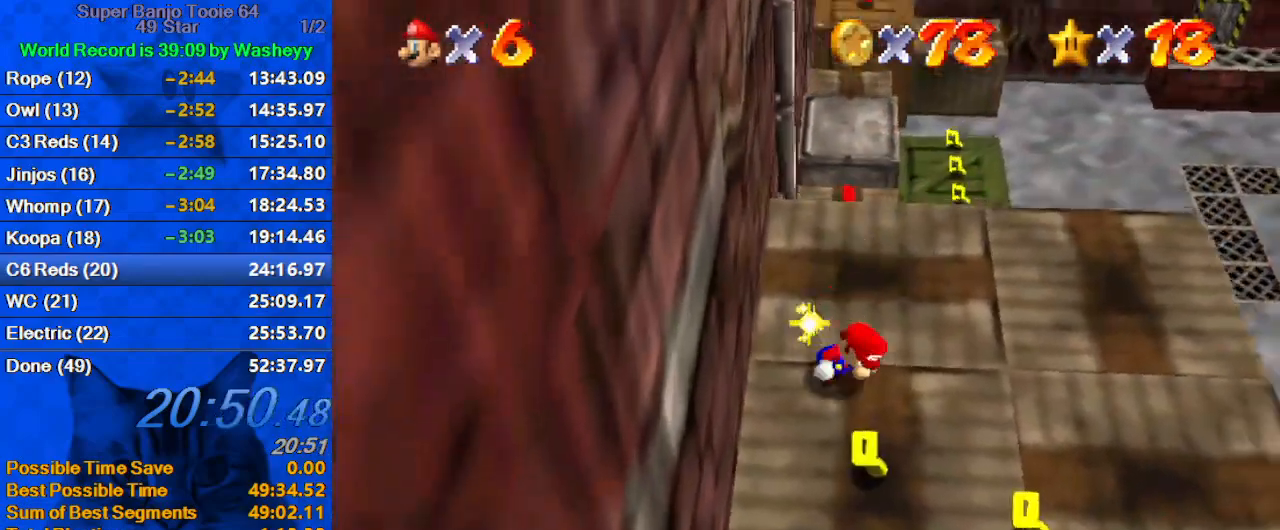
{"keys": ["right", "up"], "events": [[233, "down", "up"], [300, "a", "down"], [400, "up", "down"], [433, "a", "up"]]}
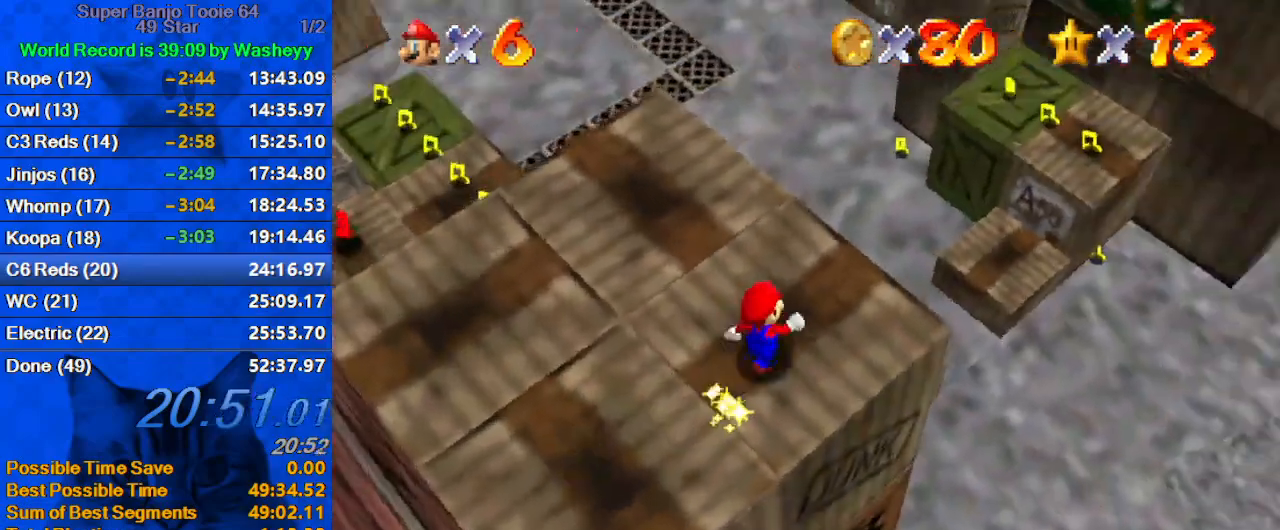
{"keys": ["right", "shift", "up", "y"], "events": [[67, "y", "down"], [133, "shift", "down"], [200, "right", "up"], [300, "left", "down"], [433, "left", "up"], [433, "right", "down"]]}
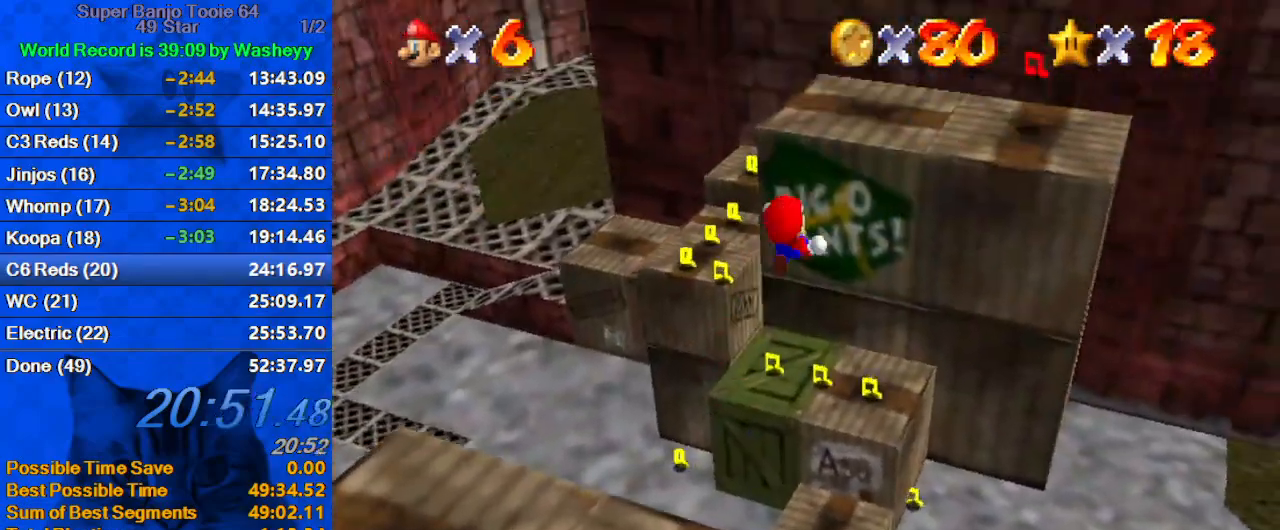
{"keys": ["right", "up"], "events": [[33, "y", "up"], [233, "shift", "up"]]}
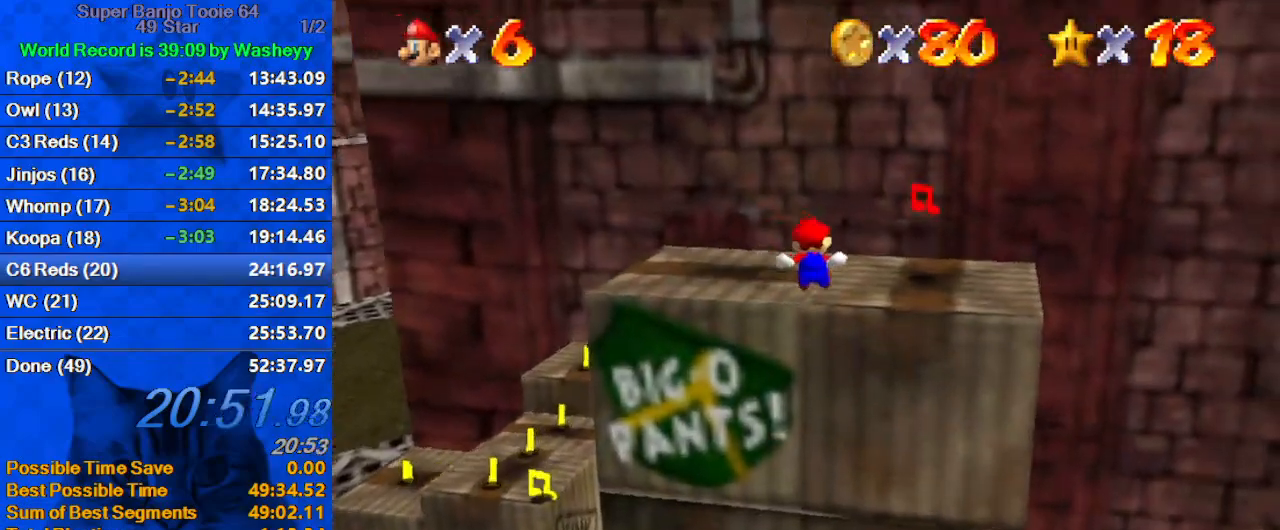
{"keys": ["shift", "up"], "events": [[67, "up", "up"], [200, "right", "up"], [333, "up", "down"], [367, "shift", "down"]]}
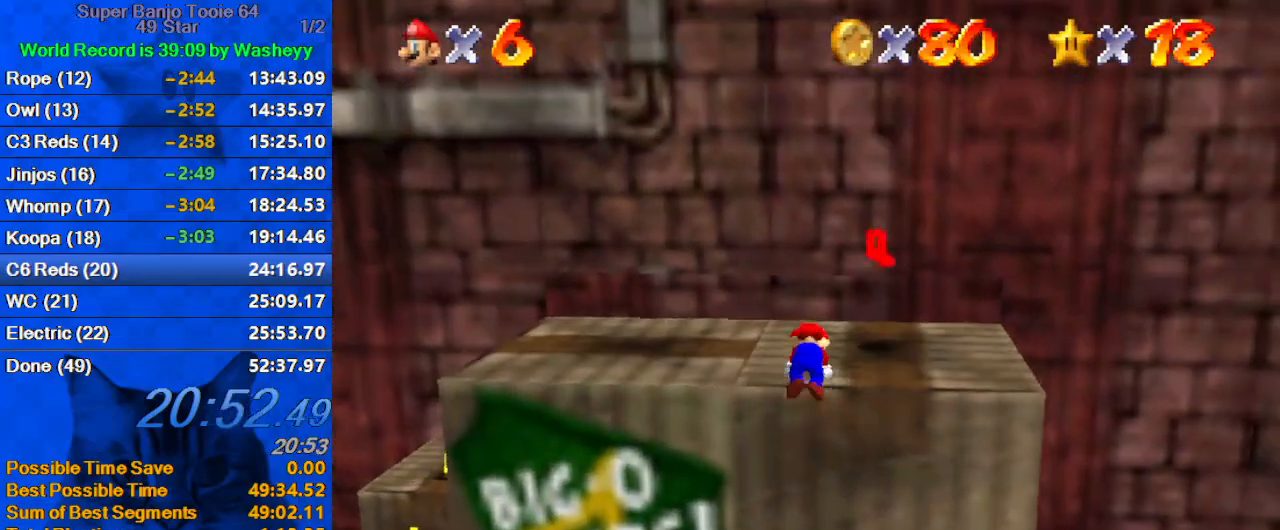
{"keys": ["up"], "events": [[67, "shift", "up"], [167, "d", "down"], [200, "left", "down"], [300, "d", "up"], [300, "left", "up"], [400, "d", "down"], [500, "d", "up"]]}
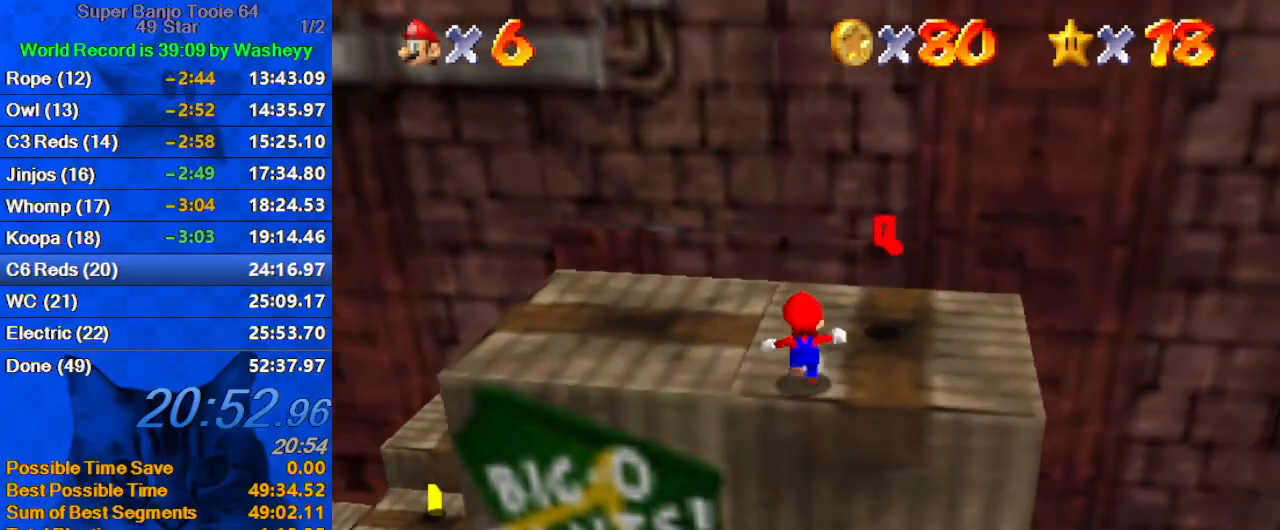
{"keys": ["down", "right"], "events": [[67, "d", "down"], [167, "right", "down"], [233, "d", "up"], [367, "up", "up"], [467, "down", "down"]]}
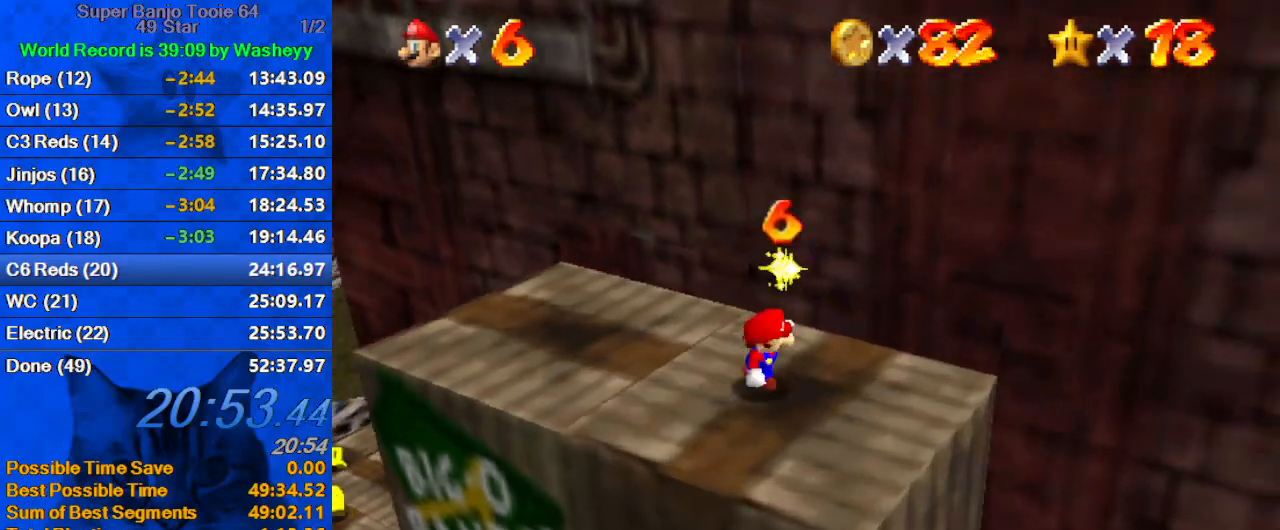
{"keys": ["ctrl", "left", "shift"], "events": [[33, "right", "up"], [133, "left", "down"], [233, "down", "up"], [433, "ctrl", "down"], [433, "shift", "down"]]}
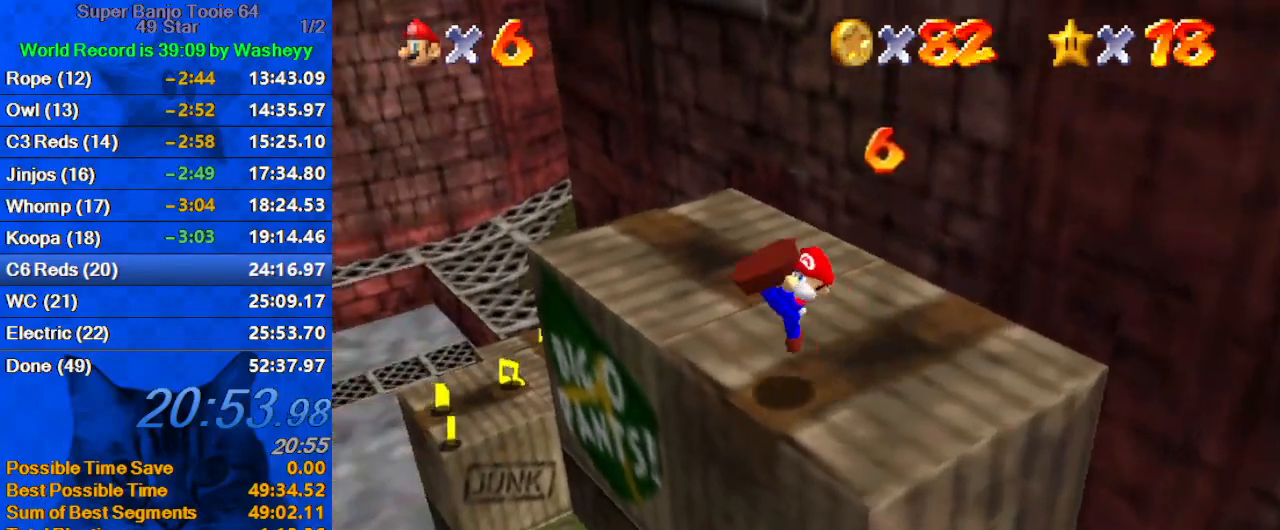
{"keys": ["a", "up"], "events": [[67, "shift", "up"], [100, "ctrl", "up"], [100, "up", "down"], [167, "left", "up"], [167, "right", "down"], [233, "a", "down"], [333, "up", "up"], [400, "a", "up"], [433, "up", "down"], [467, "a", "down"], [467, "right", "up"]]}
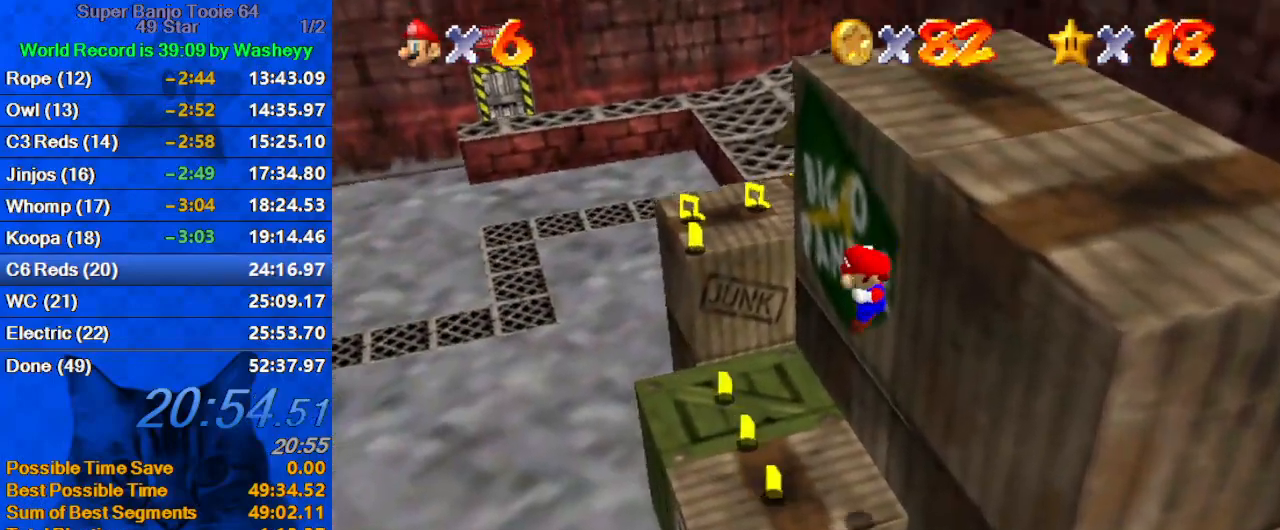
{"keys": ["left"], "events": [[67, "left", "down"], [167, "a", "up"], [267, "up", "up"]]}
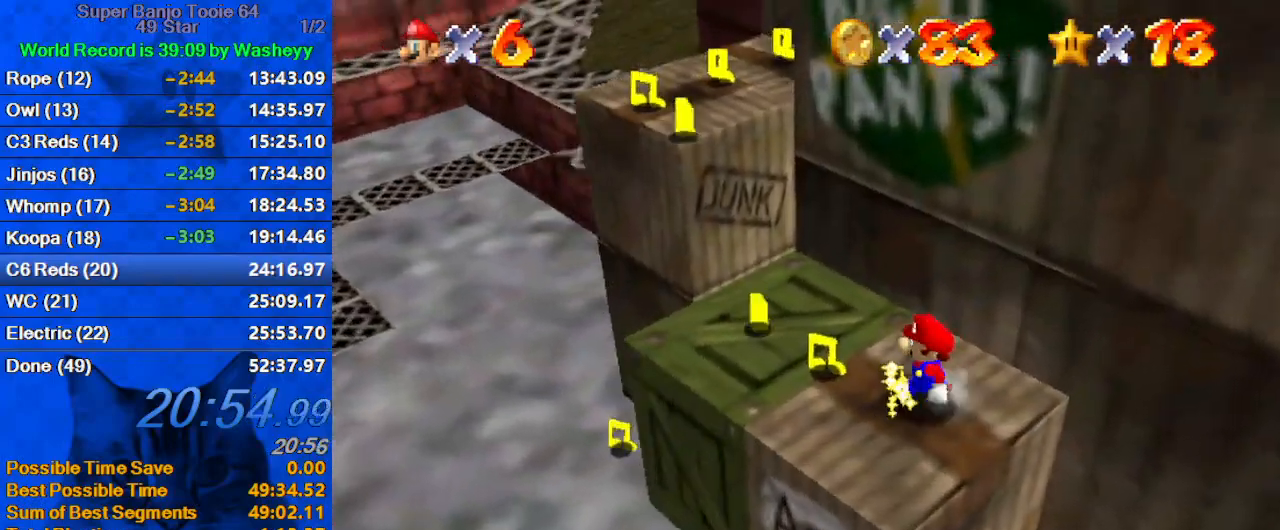
{"keys": ["left", "shift"], "events": [[100, "a", "down"], [233, "a", "up"], [367, "up", "down"], [500, "shift", "down"], [500, "up", "up"]]}
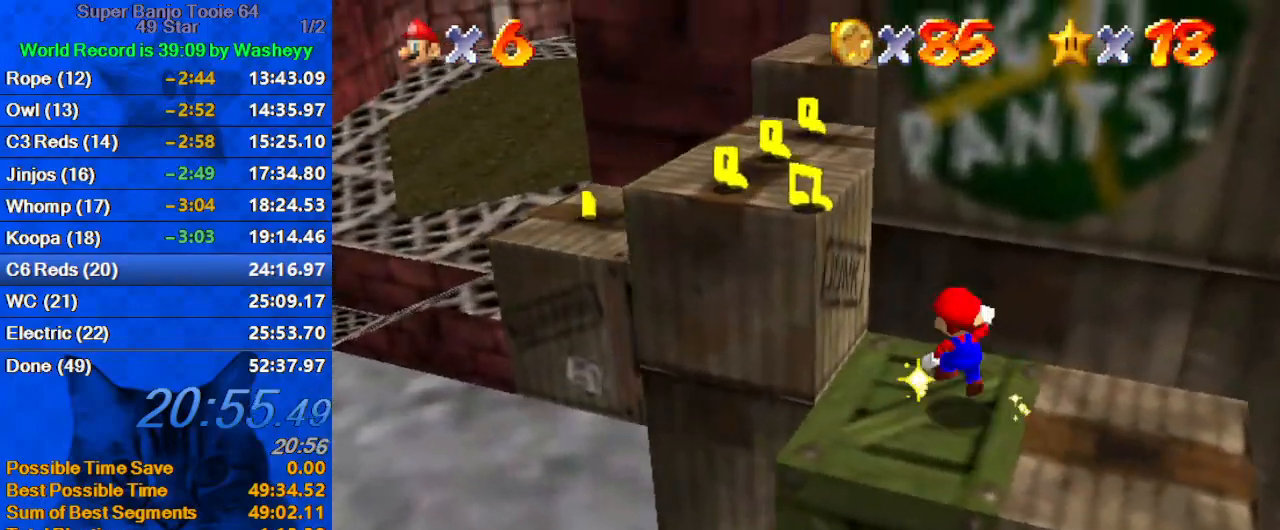
{"keys": ["left"], "events": [[133, "down", "down"], [233, "shift", "up"], [367, "down", "up"]]}
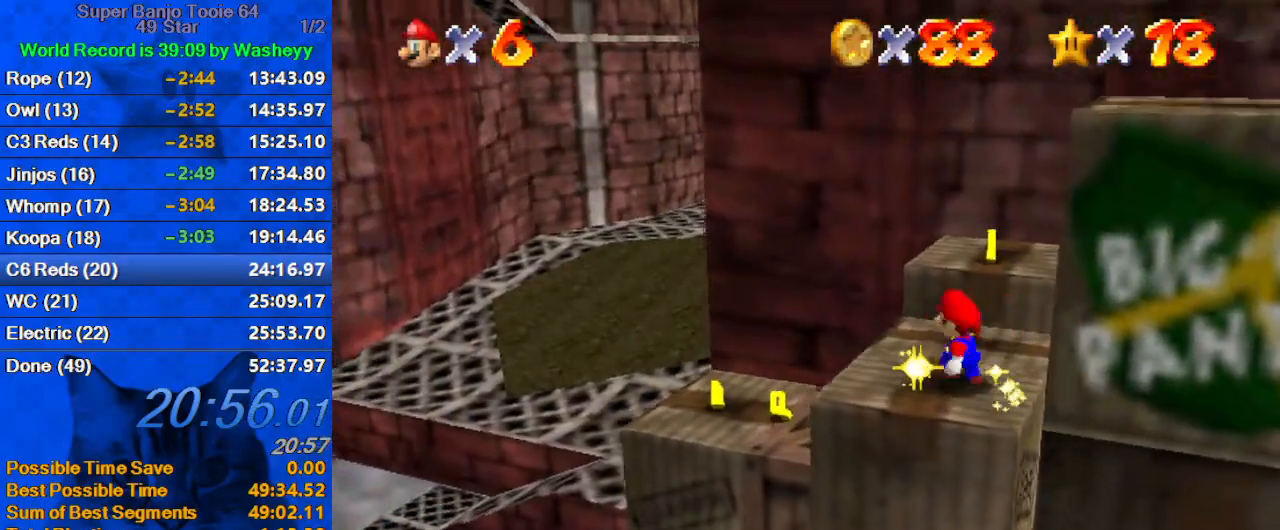
{"keys": [], "events": [[33, "a", "down"], [33, "up", "down"], [100, "left", "up"], [167, "a", "up"], [300, "shift", "down"], [400, "shift", "up"], [400, "up", "up"]]}
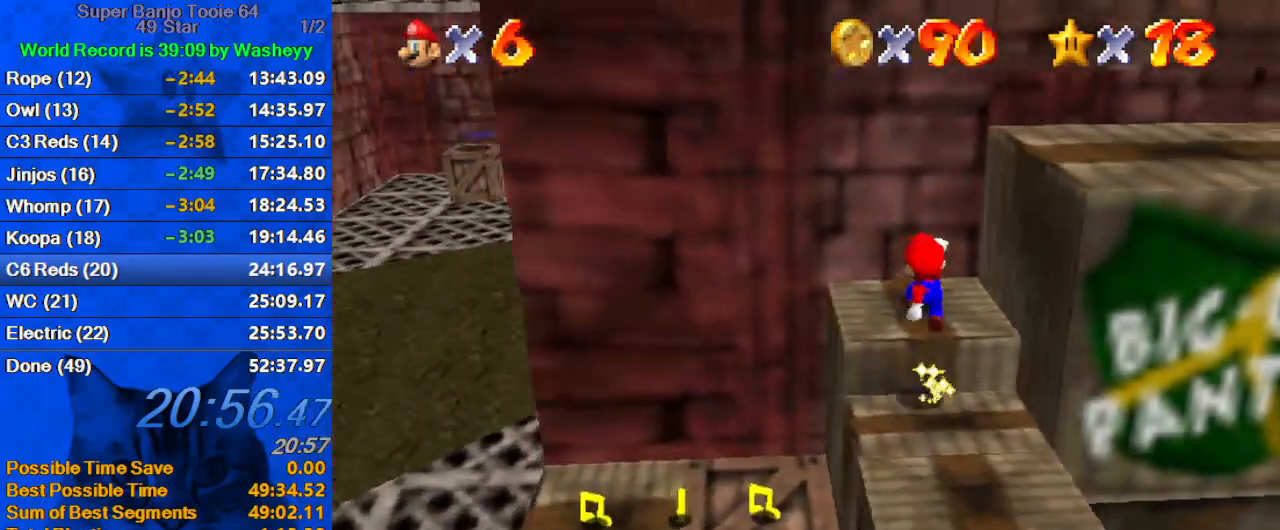
{"keys": ["down", "left"], "events": [[267, "left", "down"], [367, "down", "down"]]}
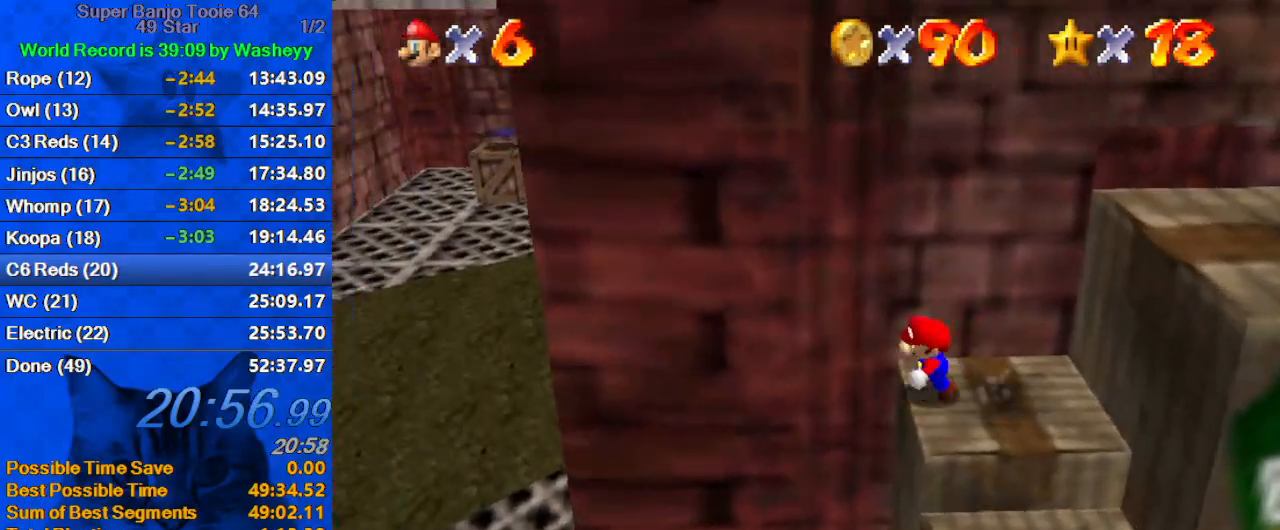
{"keys": [], "events": [[200, "down", "up"], [200, "left", "up"], [233, "right", "down"], [367, "right", "up"]]}
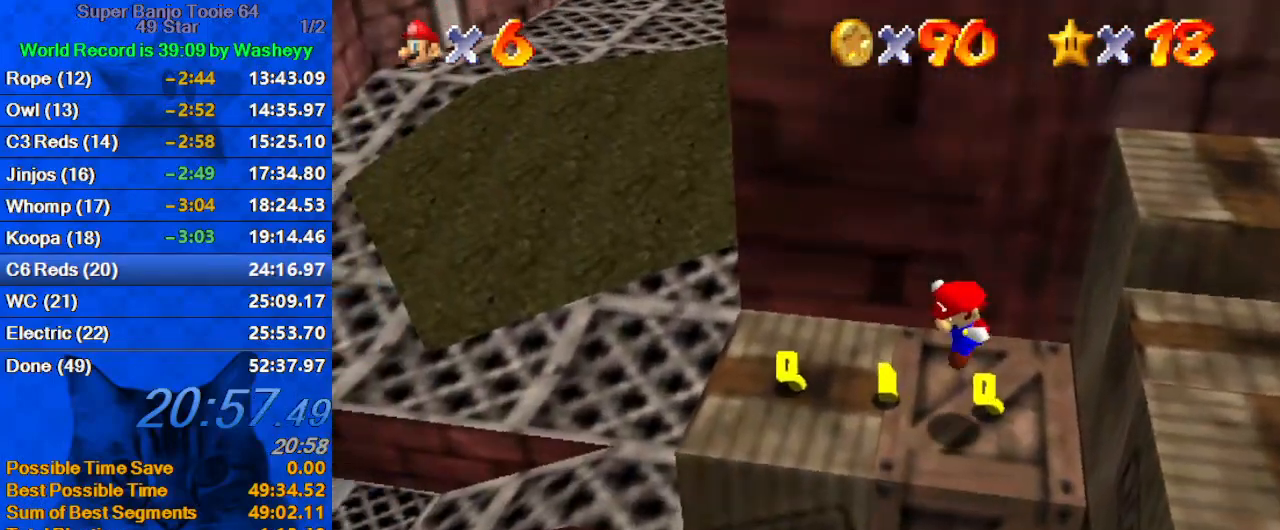
{"keys": ["left"], "events": [[33, "left", "down"], [33, "up", "down"], [300, "d", "down"], [433, "up", "up"], [500, "d", "up"]]}
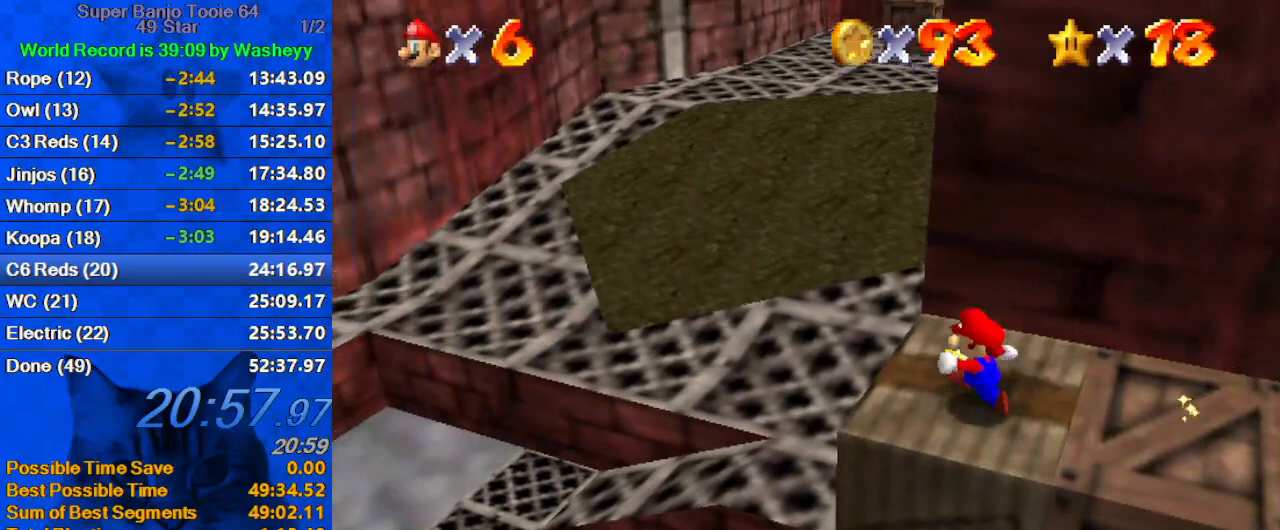
{"keys": ["d", "left"], "events": [[67, "d", "down"], [67, "down", "down"], [167, "w", "down"], [300, "d", "up"], [300, "w", "up"], [400, "down", "up"], [467, "d", "down"]]}
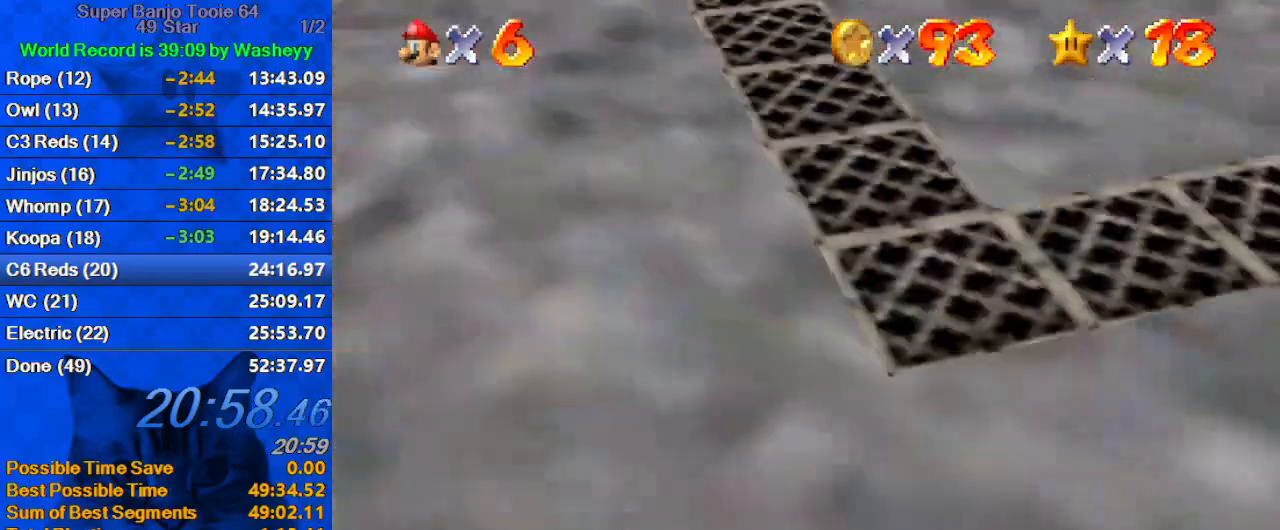
{"keys": ["up"], "events": [[33, "s", "down"], [133, "d", "up"], [133, "s", "up"], [133, "up", "down"], [233, "left", "up"]]}
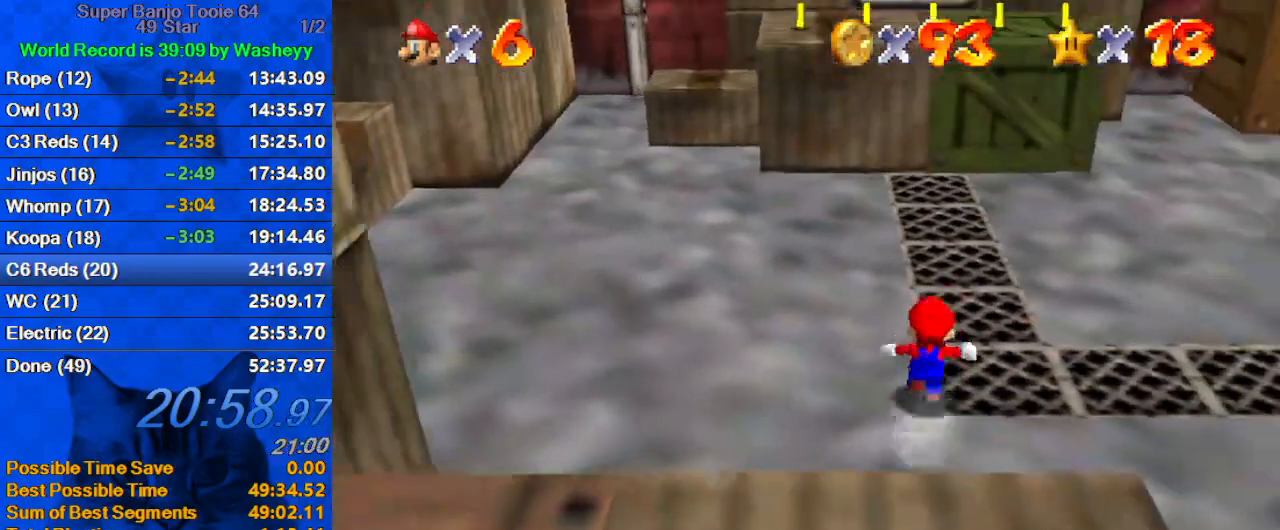
{"keys": ["left"], "events": [[67, "left", "down"], [100, "ctrl", "down"], [133, "ctrl", "up"], [133, "left", "up"], [300, "left", "down"], [367, "up", "up"]]}
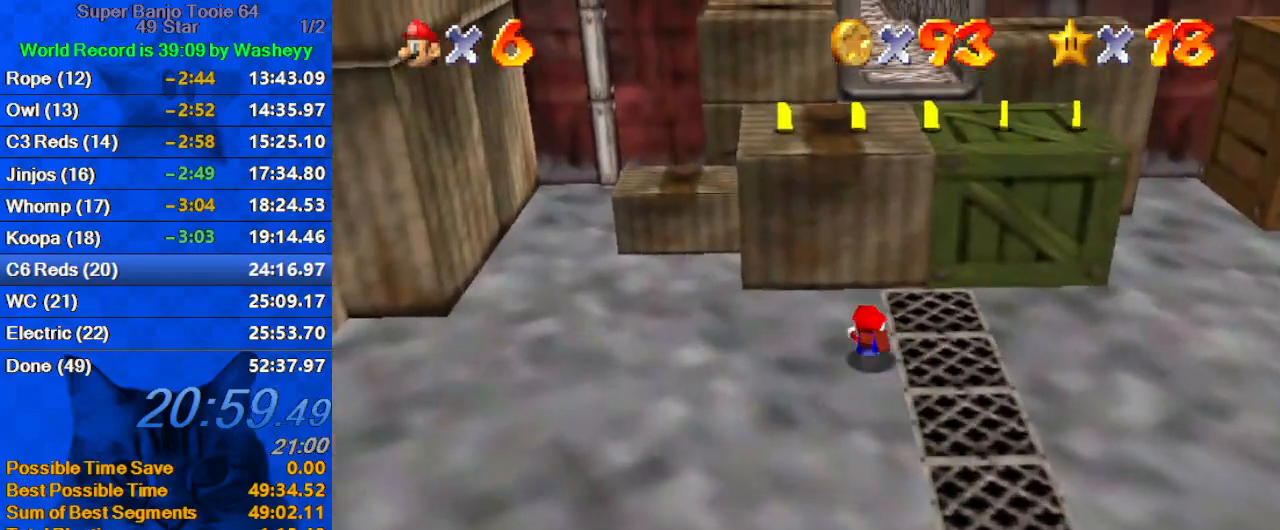
{"keys": [], "events": [[33, "down", "down"], [100, "shift", "down"], [267, "shift", "up"], [333, "down", "up"], [400, "left", "up"]]}
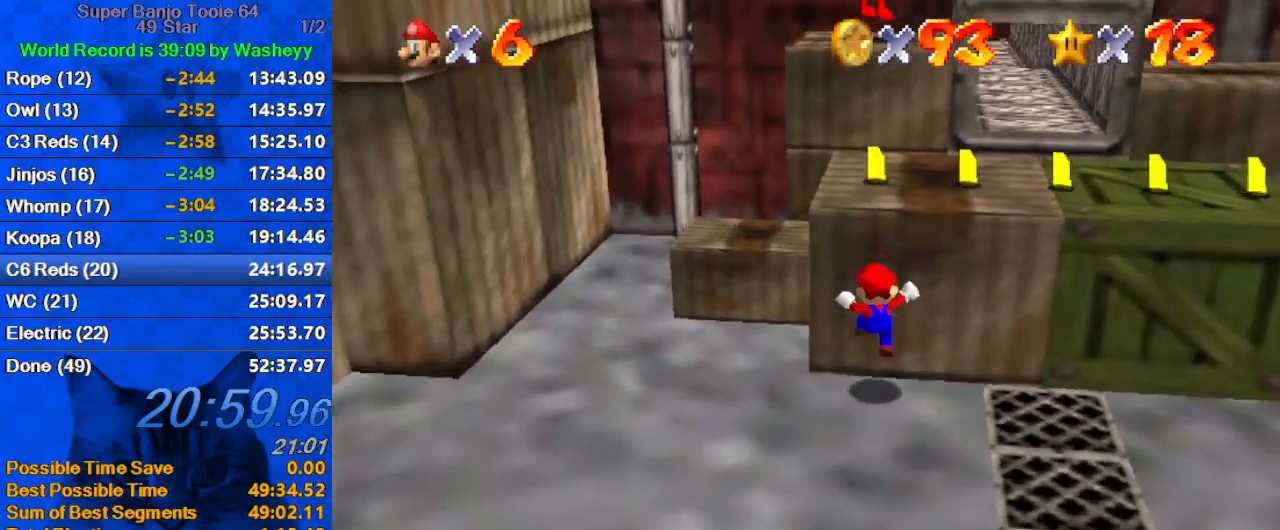
{"keys": ["right", "shift", "up"], "events": [[133, "up", "down"], [233, "shift", "down"], [367, "shift", "up"], [400, "right", "down"], [433, "shift", "down"]]}
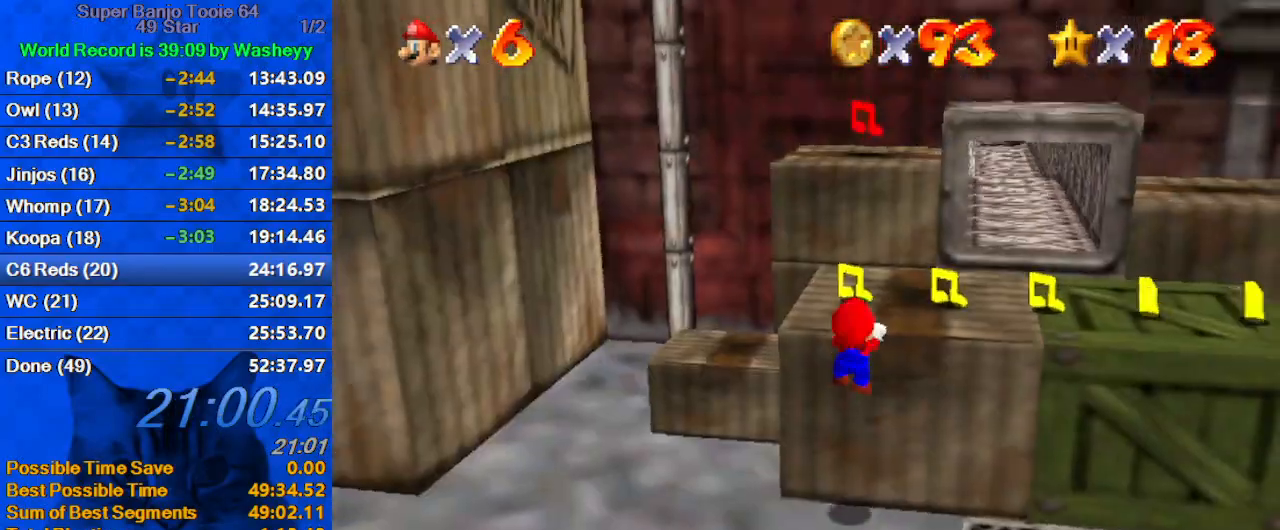
{"keys": ["right", "up"], "events": [[100, "shift", "up"], [200, "shift", "down"], [333, "shift", "up"], [433, "up", "up"], [500, "up", "down"]]}
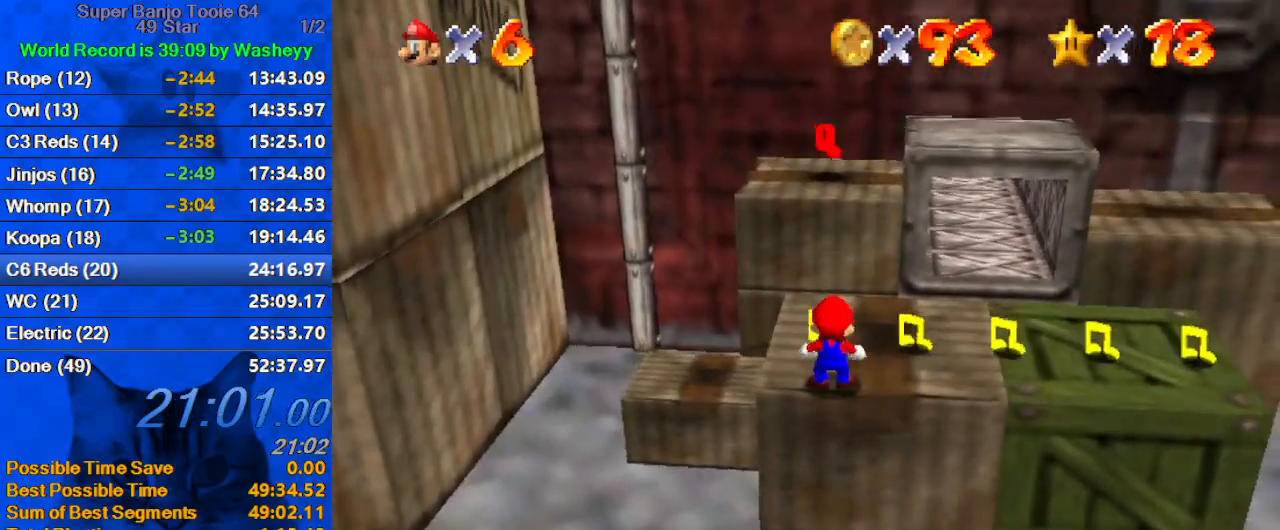
{"keys": ["left", "up"], "events": [[167, "right", "up"], [467, "left", "down"]]}
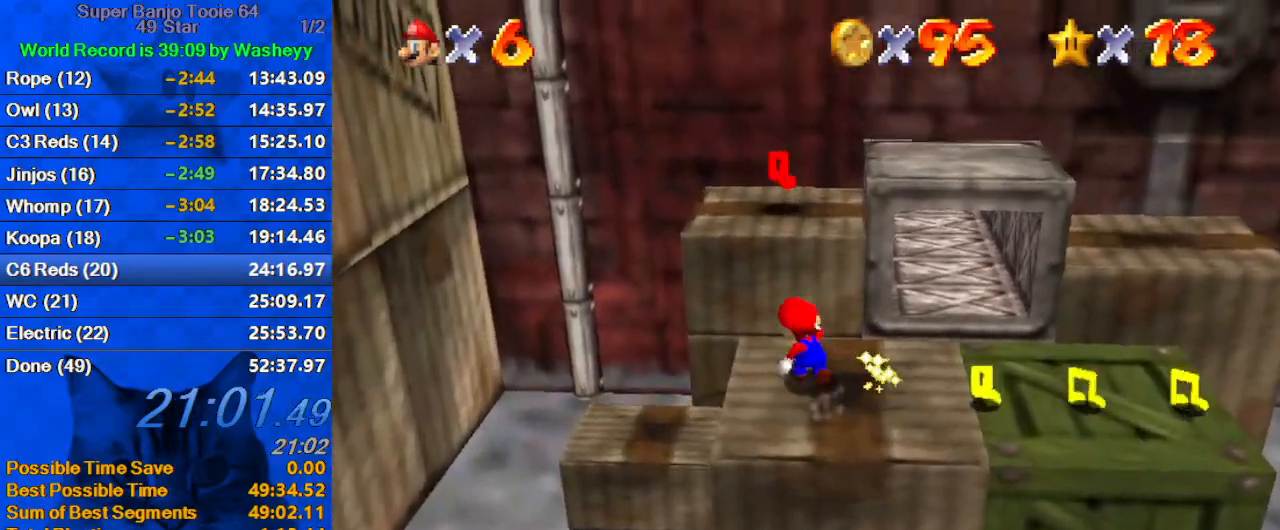
{"keys": ["a", "down", "right"], "events": [[33, "shift", "down"], [133, "left", "up"], [167, "shift", "up"], [200, "a", "down"], [300, "a", "up"], [400, "a", "down"], [400, "right", "down"], [400, "up", "up"], [500, "down", "down"]]}
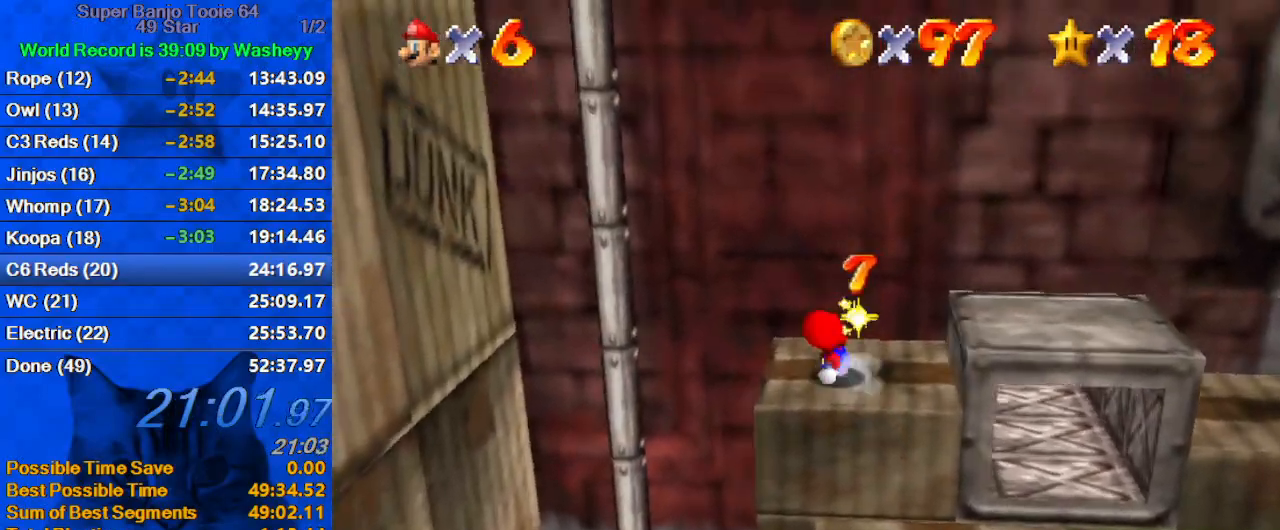
{"keys": ["down", "right"], "events": [[33, "a", "up"]]}
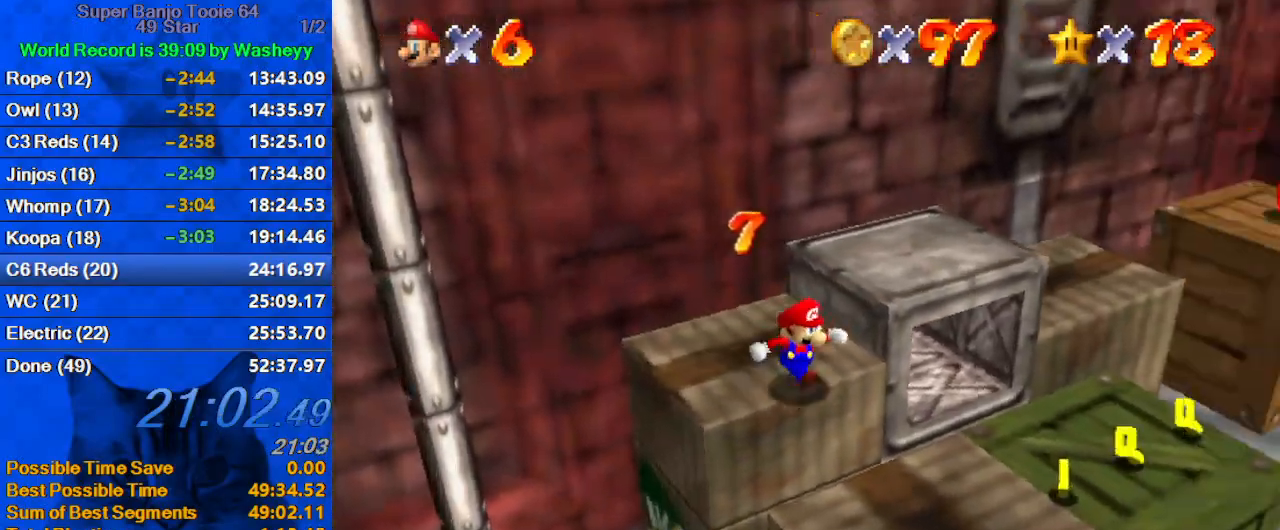
{"keys": [], "events": [[133, "down", "up"], [300, "up", "down"], [433, "right", "up"], [467, "up", "up"]]}
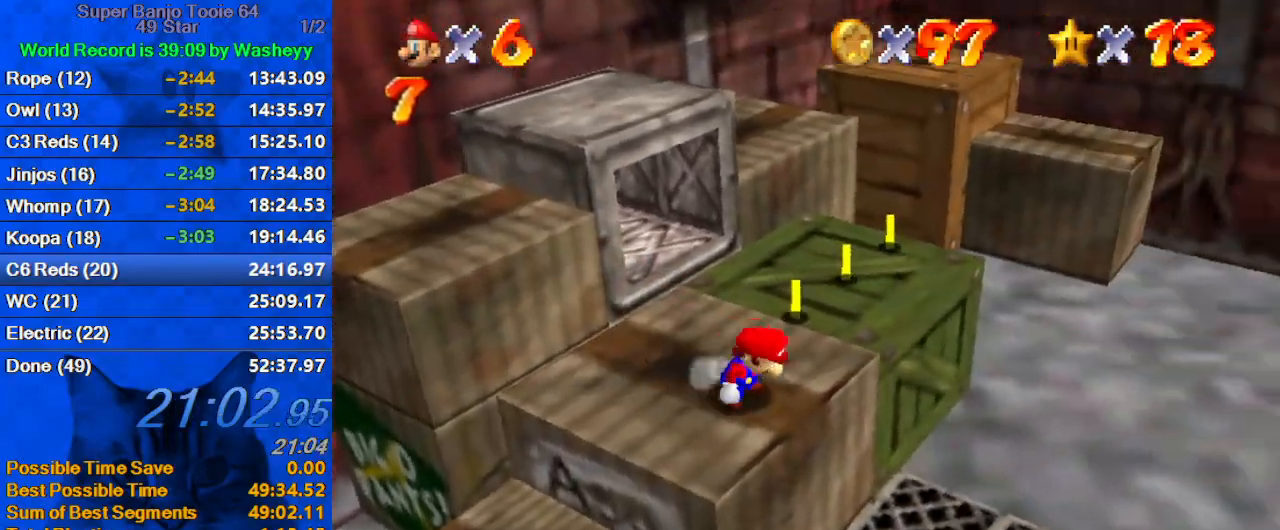
{"keys": ["up"], "events": [[67, "right", "down"], [67, "up", "down"], [267, "right", "up"]]}
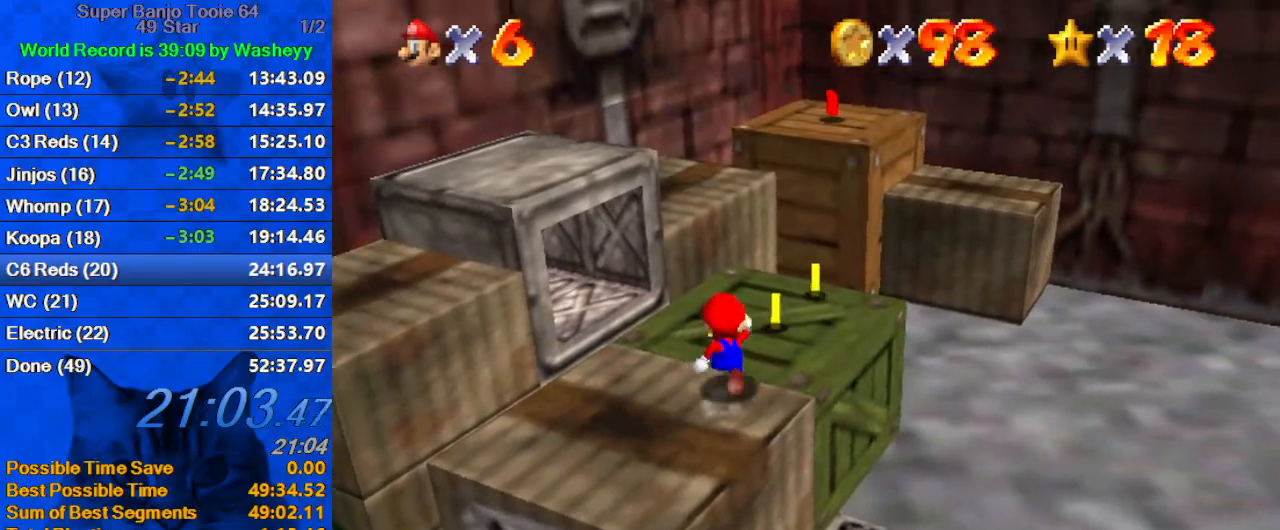
{"keys": ["right", "up"], "events": [[100, "right", "down"], [133, "right", "up"], [133, "y", "down"], [167, "shift", "down"], [367, "shift", "up"], [367, "y", "up"], [467, "right", "down"]]}
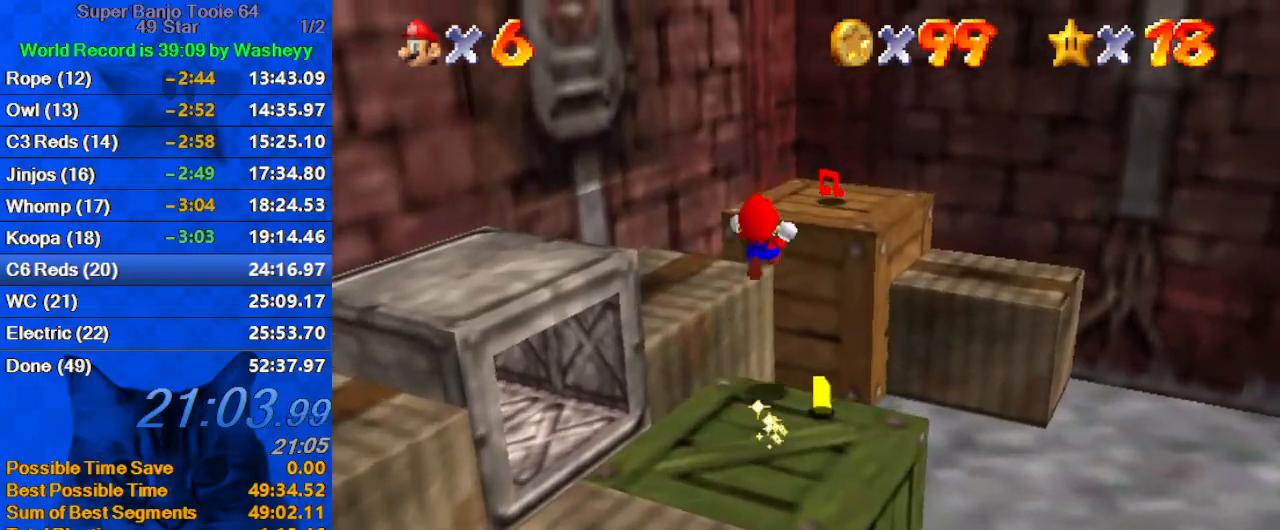
{"keys": [], "events": [[200, "d", "down"], [300, "d", "up"], [367, "d", "down"], [433, "right", "up"], [433, "up", "up"], [467, "d", "up"]]}